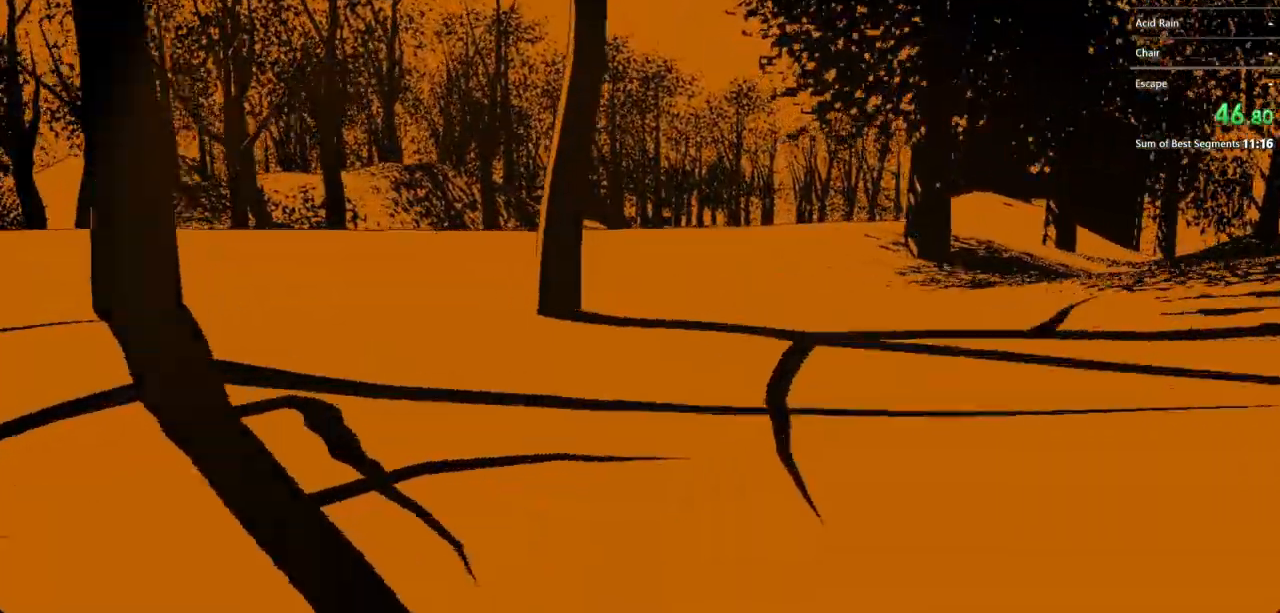
Gameplay with keyboard and mouse; each line is a JSON object with the keys and mouse buttons held at the frame after it. "events" lists presses ("down") and releases ("up") of "a", "d", "s", "shift", "w", "mouse_left", "mouse_wheel" and "mouse_right" between this image and that frame as [ms after this image, input, new state], when the widget could be followed in between. "mouse_left", "mouse_wheel", "mouse_right" = the "left", "wheel", "right" buttons of the "mouse" list. No other keys are recorded. "wheel" means that the mouse wheel is clicked or scrolled. Not read: mouse_move.
{"keys": ["shift", "w"], "mouse": [], "events": []}
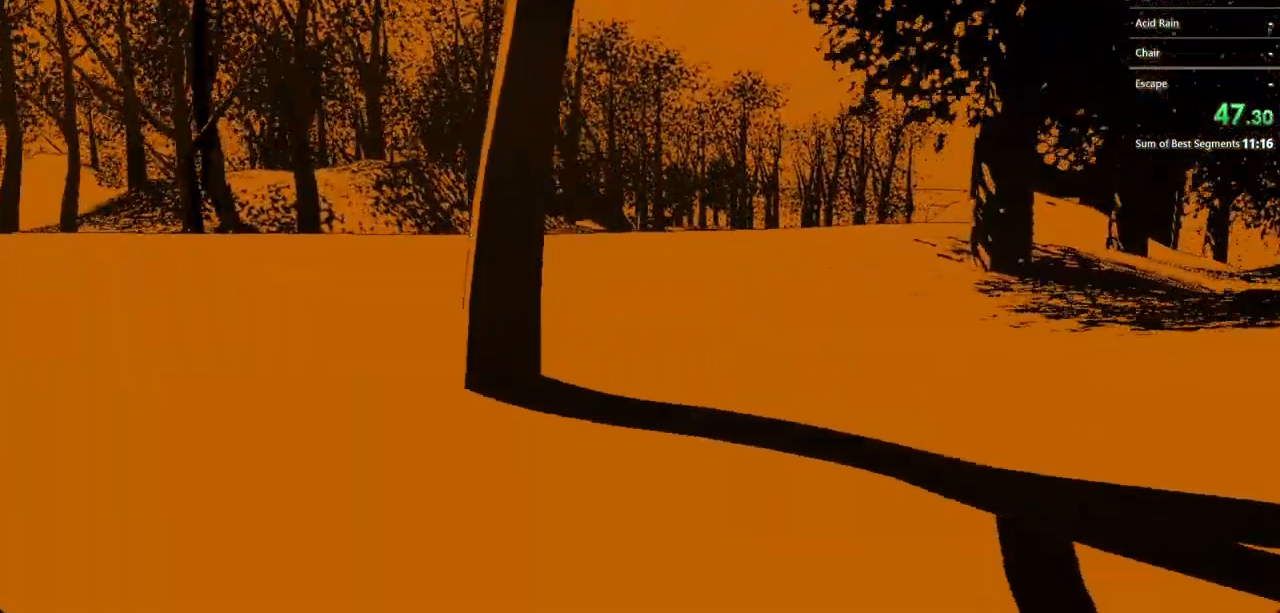
{"keys": ["shift", "w"], "mouse": [], "events": []}
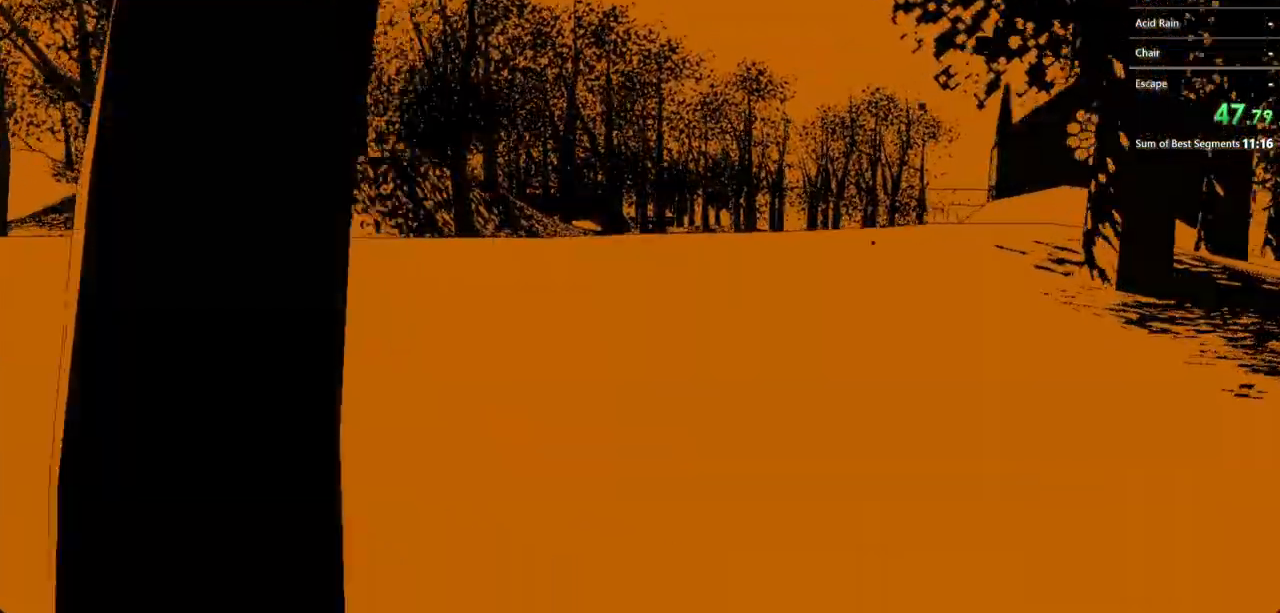
{"keys": ["shift", "w"], "mouse": [], "events": []}
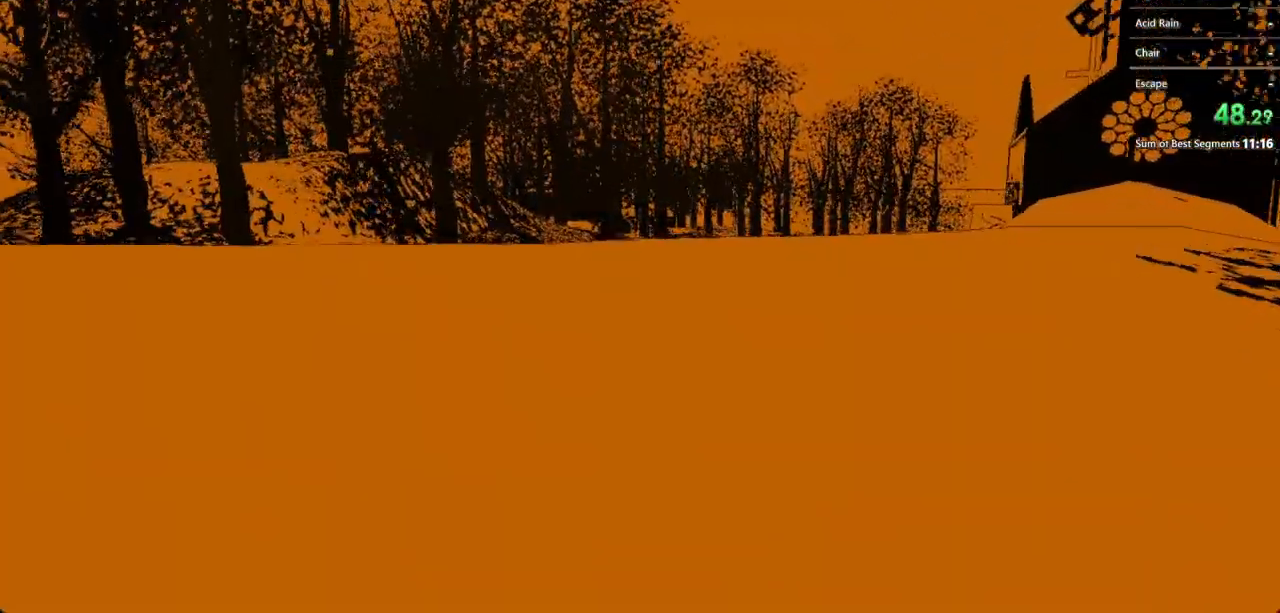
{"keys": ["shift", "w"], "mouse": [], "events": []}
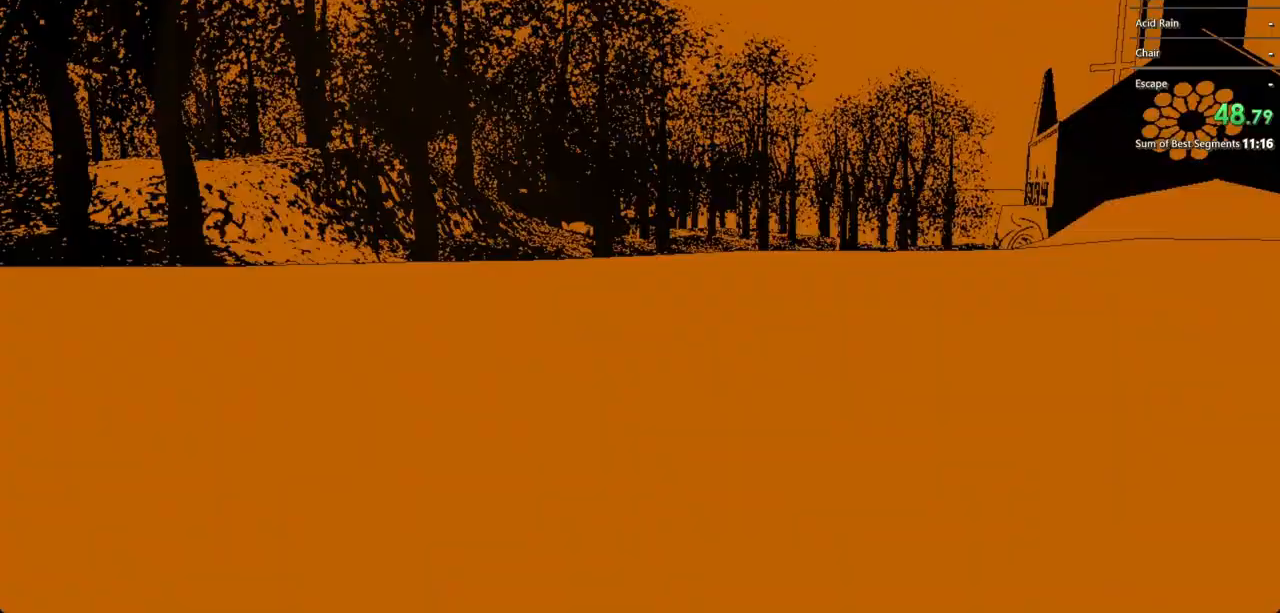
{"keys": ["shift", "w"], "mouse": [], "events": []}
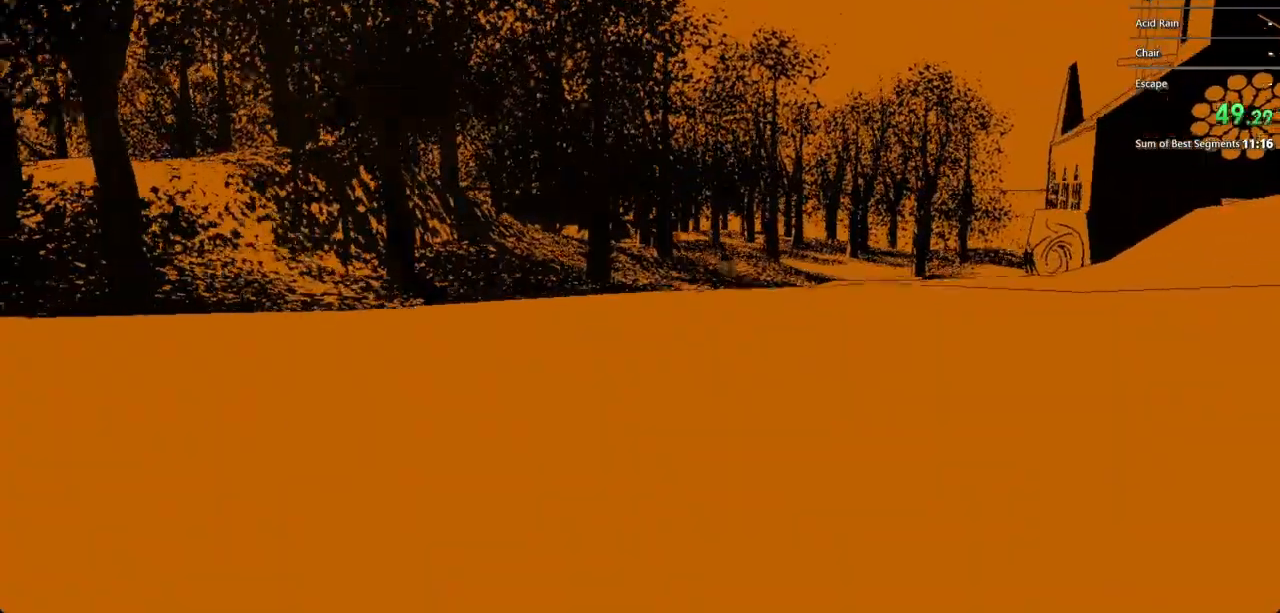
{"keys": ["shift", "w"], "mouse": [], "events": []}
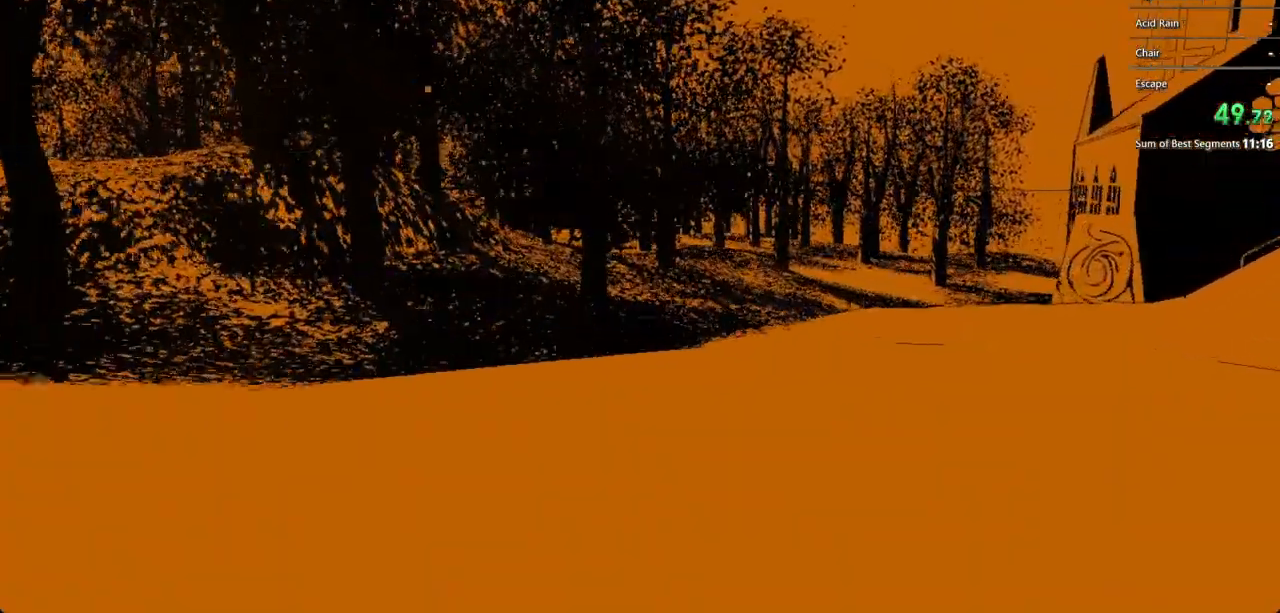
{"keys": ["shift", "w"], "mouse": [], "events": []}
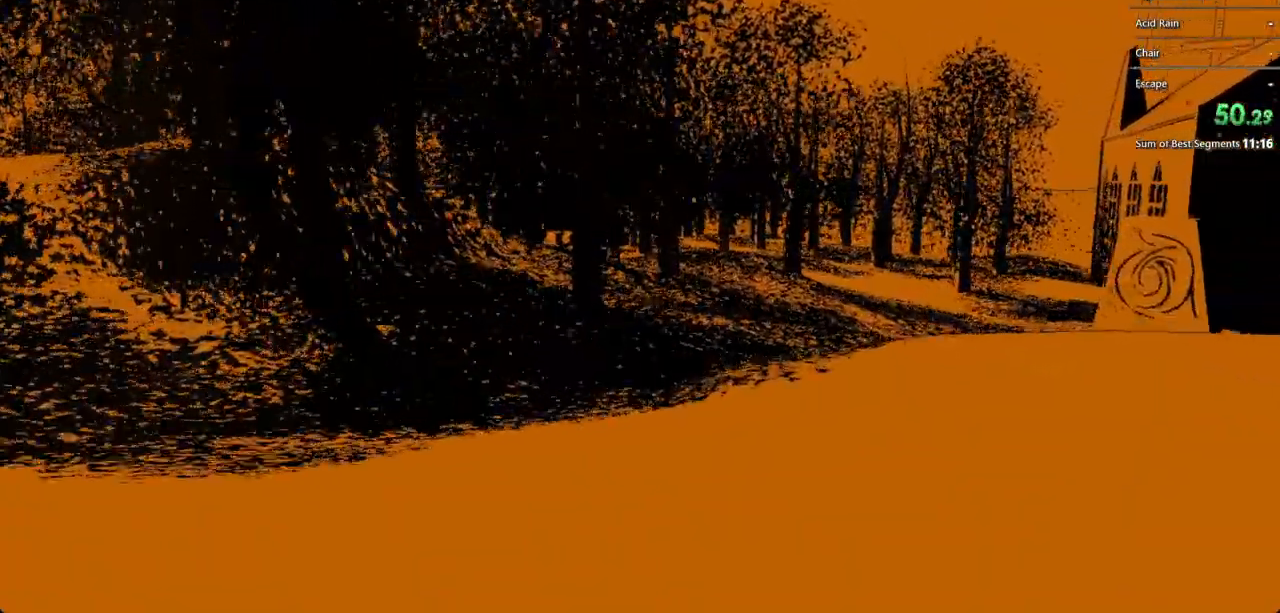
{"keys": ["shift", "w"], "mouse": [], "events": []}
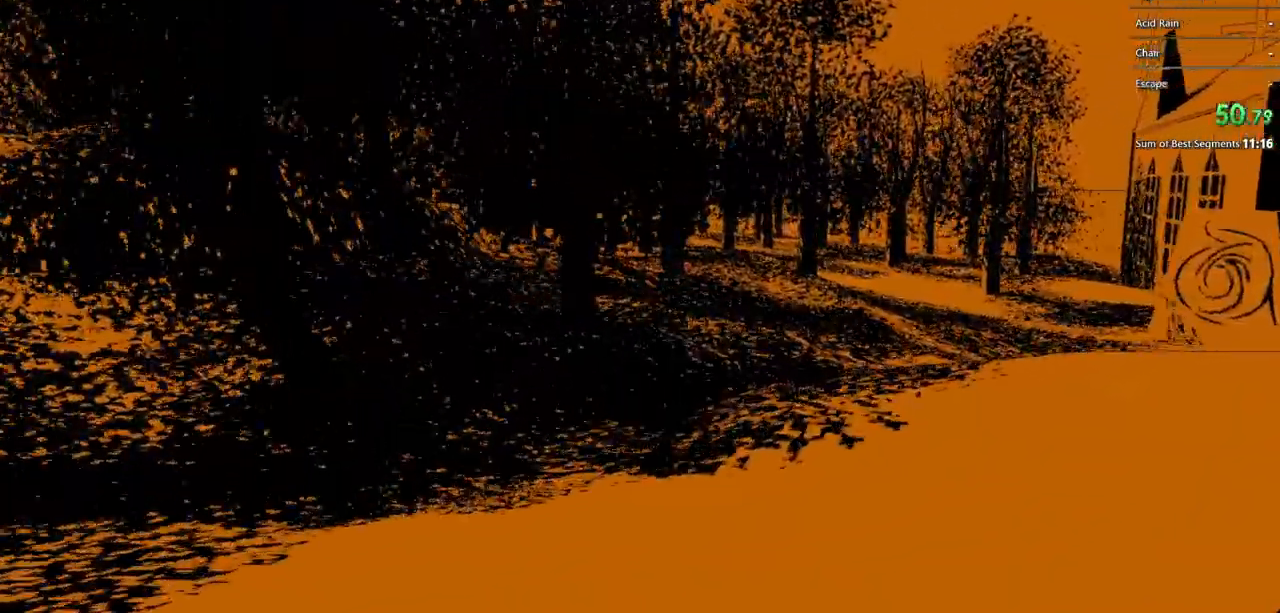
{"keys": ["shift", "w"], "mouse": [], "events": []}
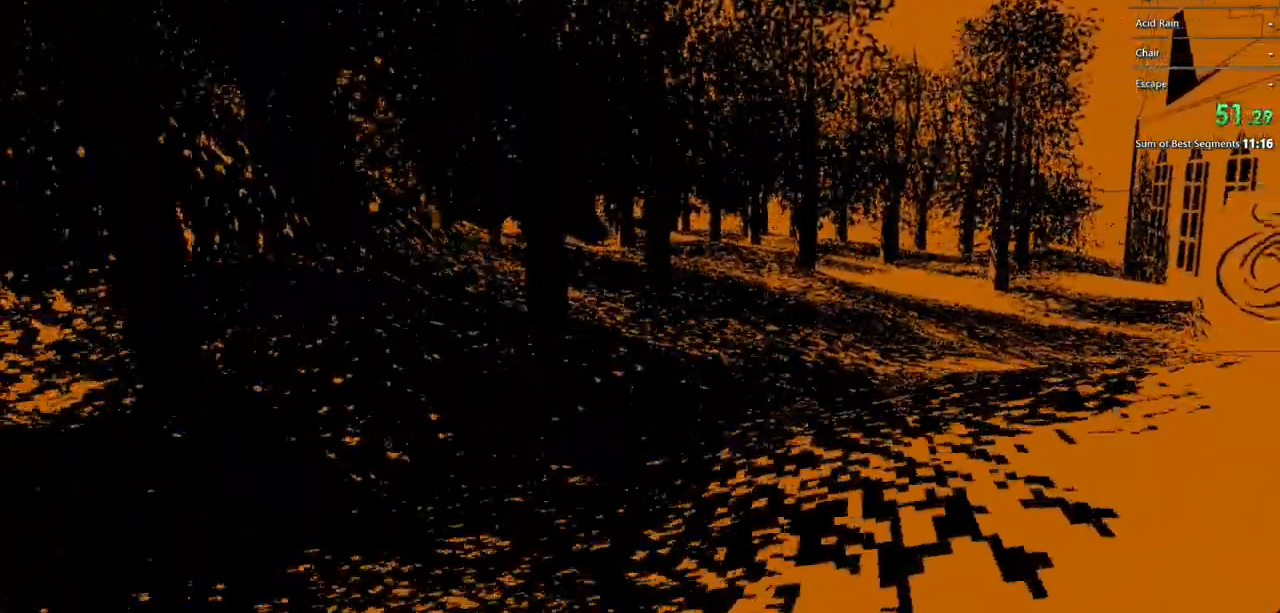
{"keys": ["shift", "w"], "mouse": [], "events": []}
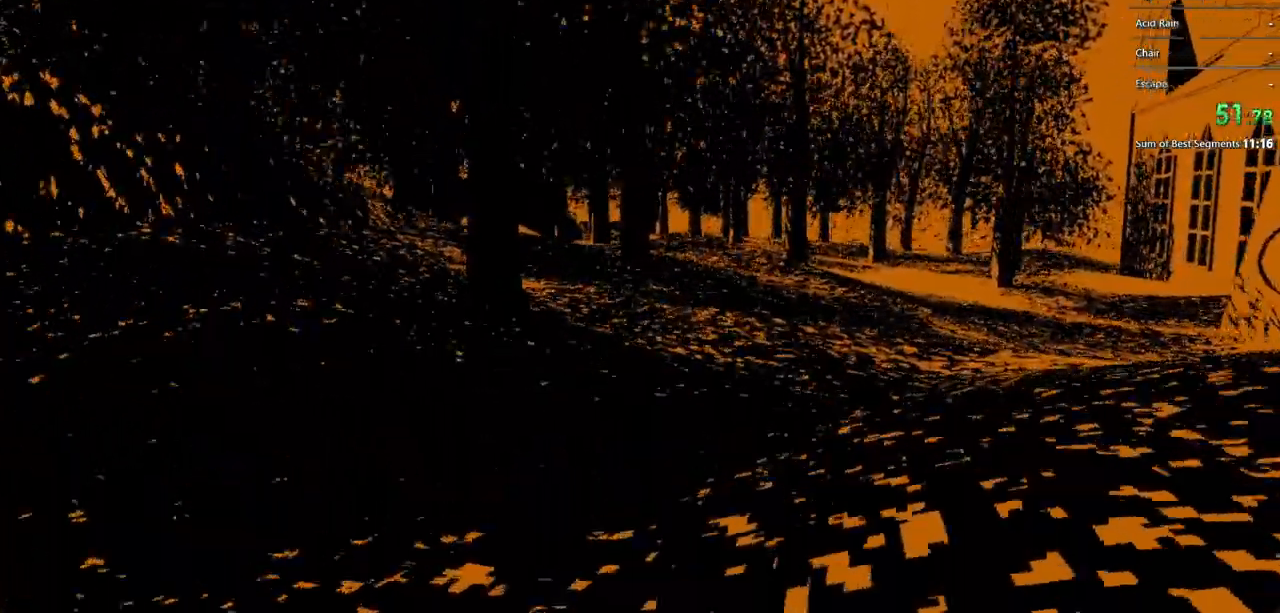
{"keys": ["shift", "w"], "mouse": [], "events": []}
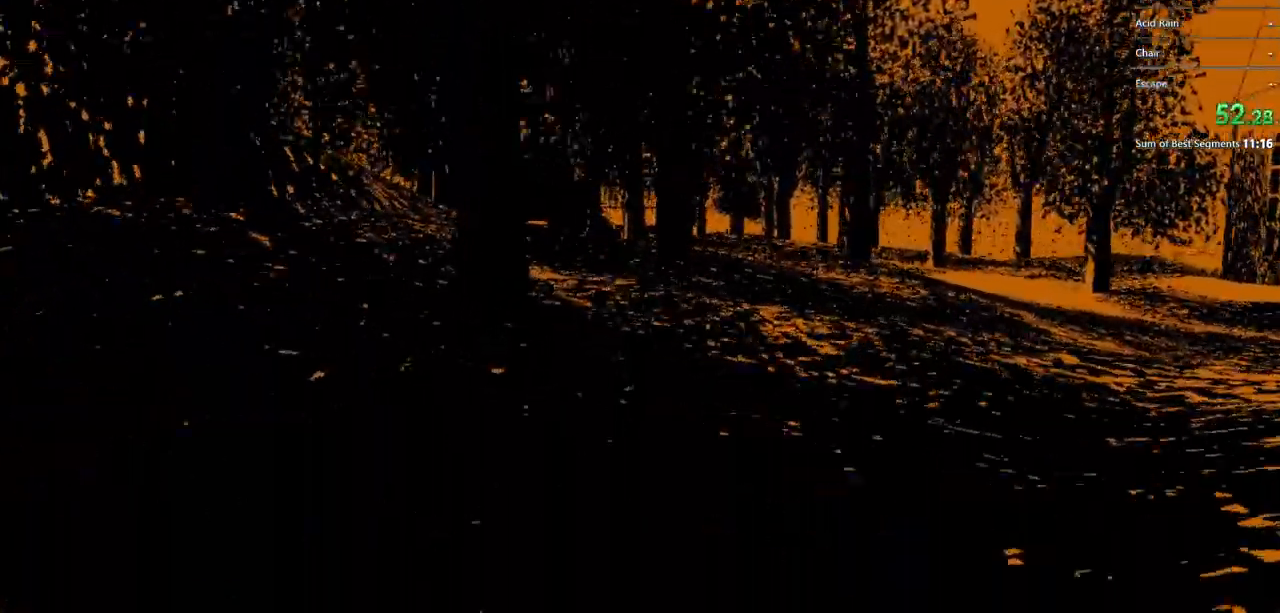
{"keys": ["shift", "w"], "mouse": [], "events": []}
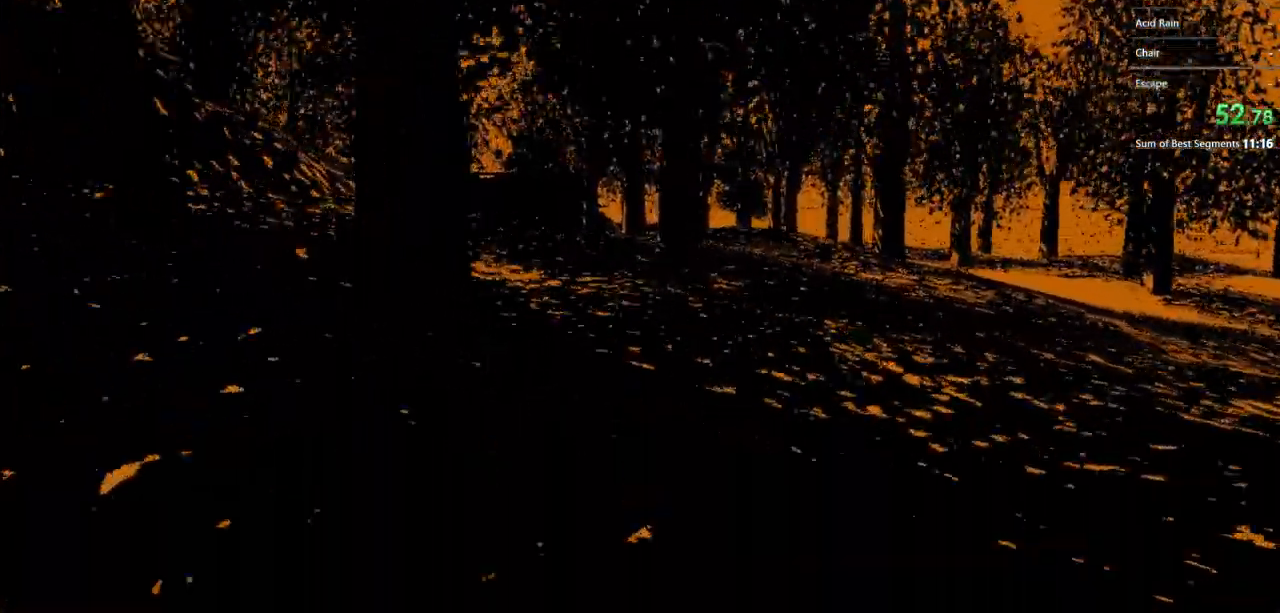
{"keys": ["shift", "w"], "mouse": [], "events": []}
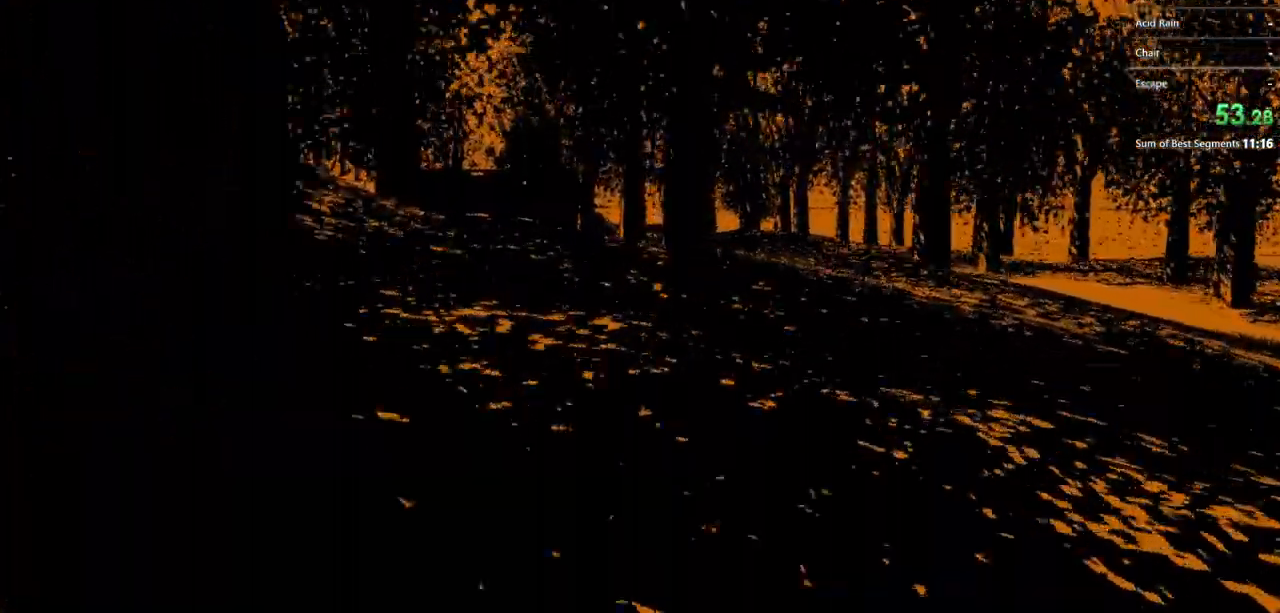
{"keys": ["shift", "w"], "mouse": [], "events": []}
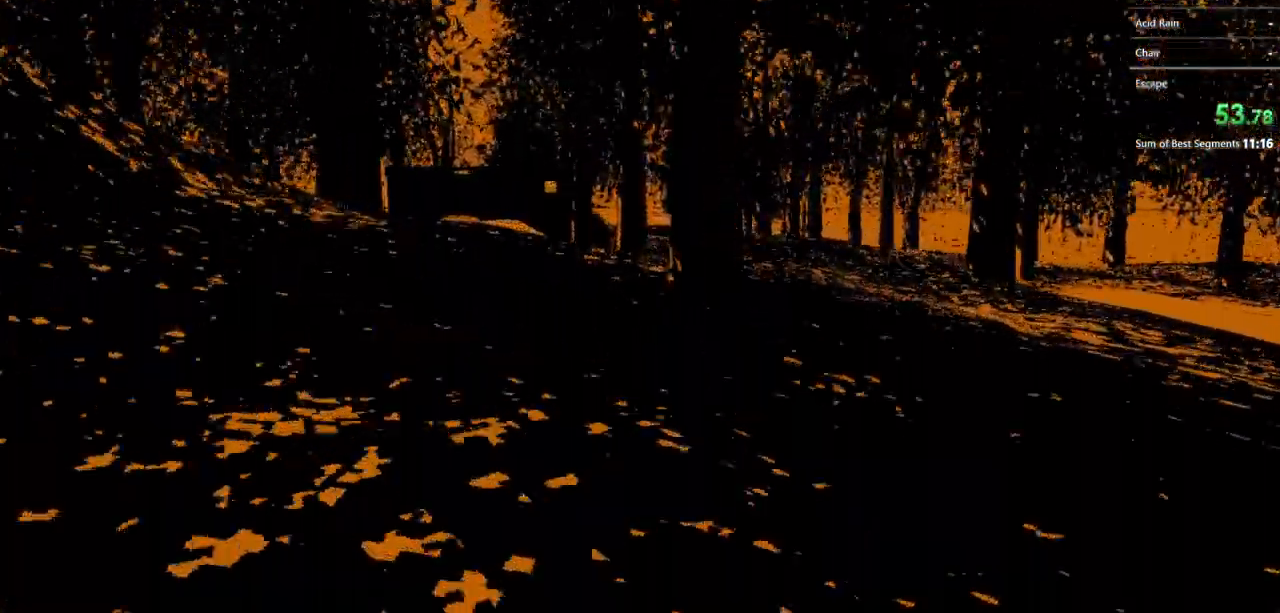
{"keys": ["shift", "w"], "mouse": [], "events": []}
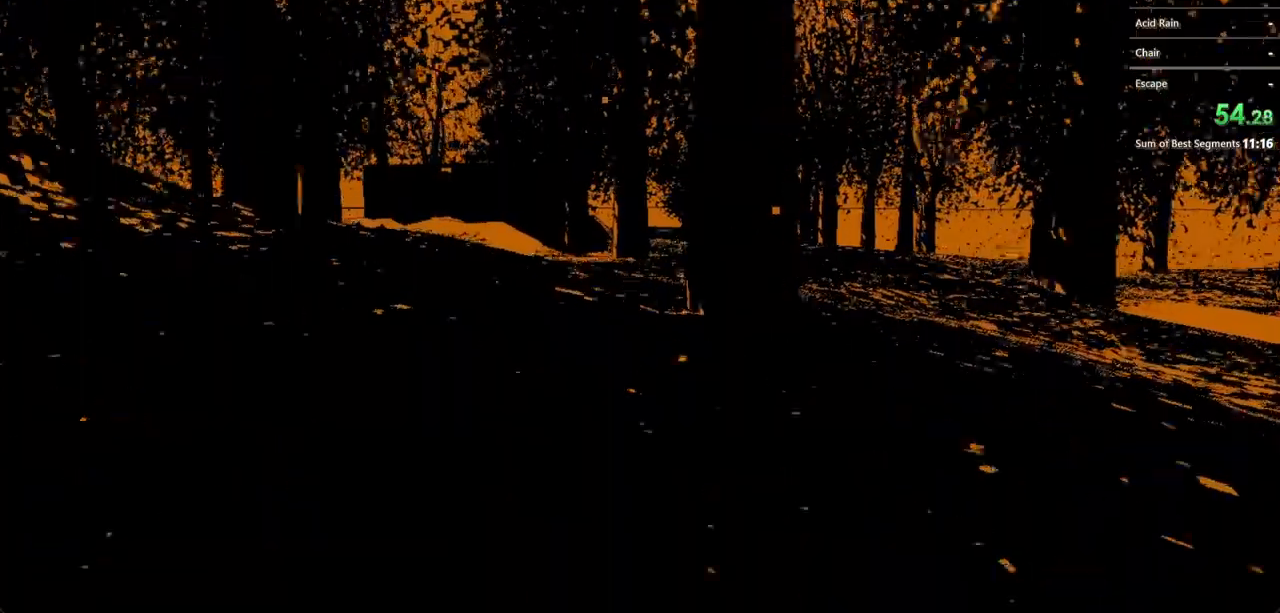
{"keys": ["shift", "w"], "mouse": [], "events": []}
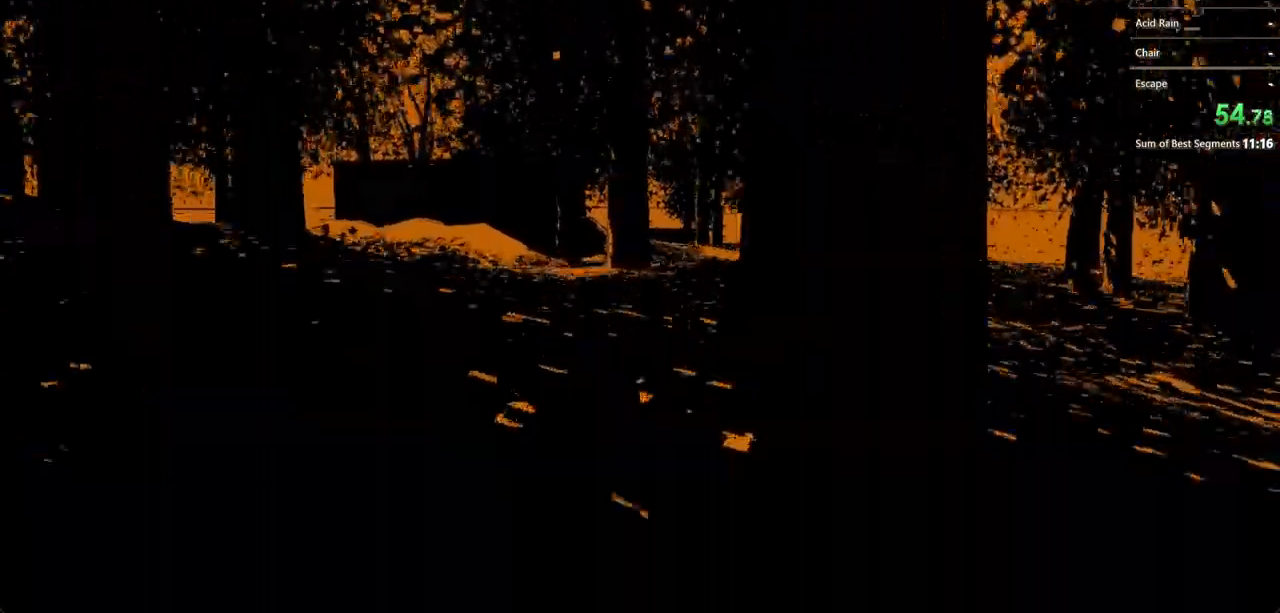
{"keys": ["shift", "w"], "mouse": [], "events": []}
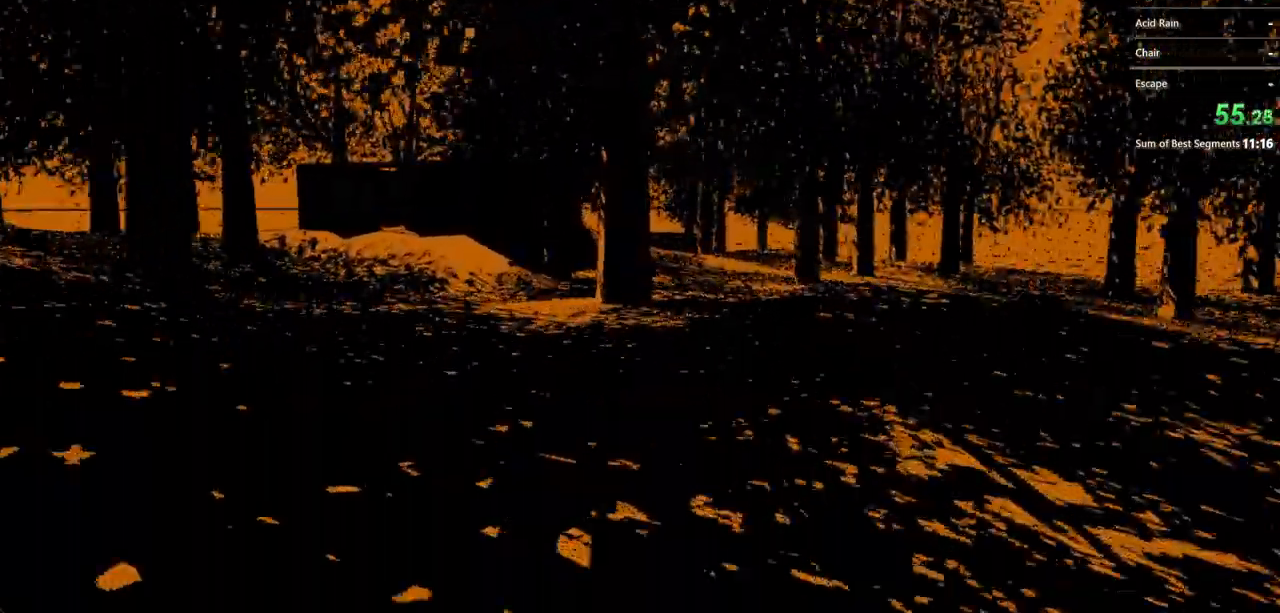
{"keys": ["shift", "w"], "mouse": [], "events": [[133, "d", "down"], [500, "d", "up"]]}
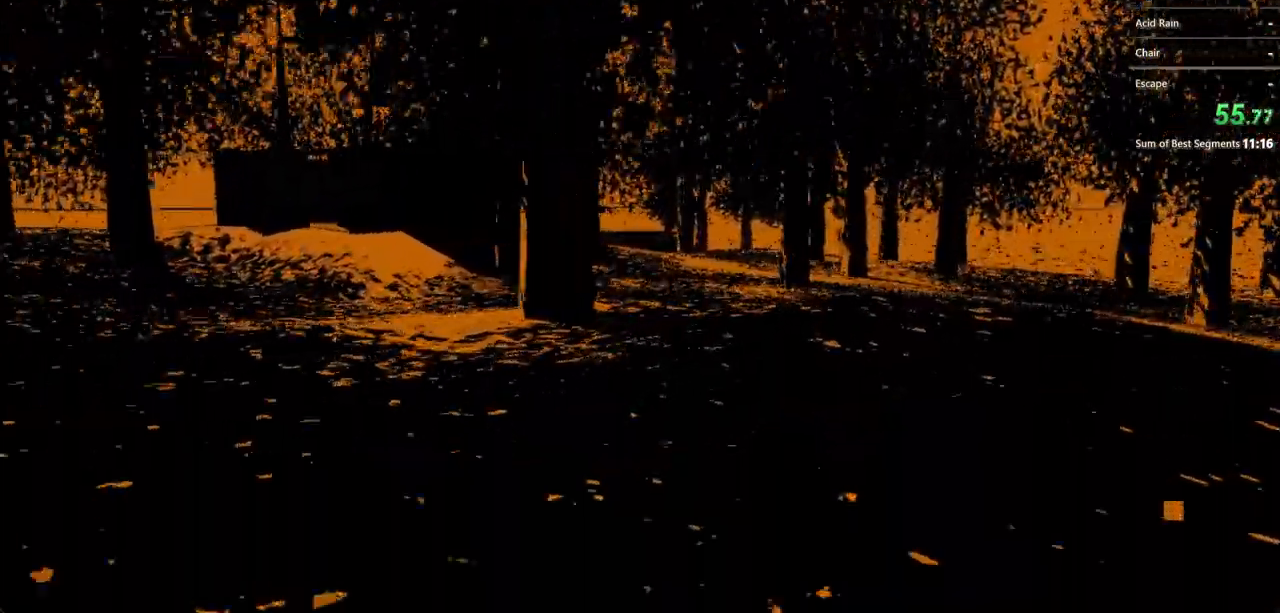
{"keys": ["shift", "w"], "mouse": [], "events": []}
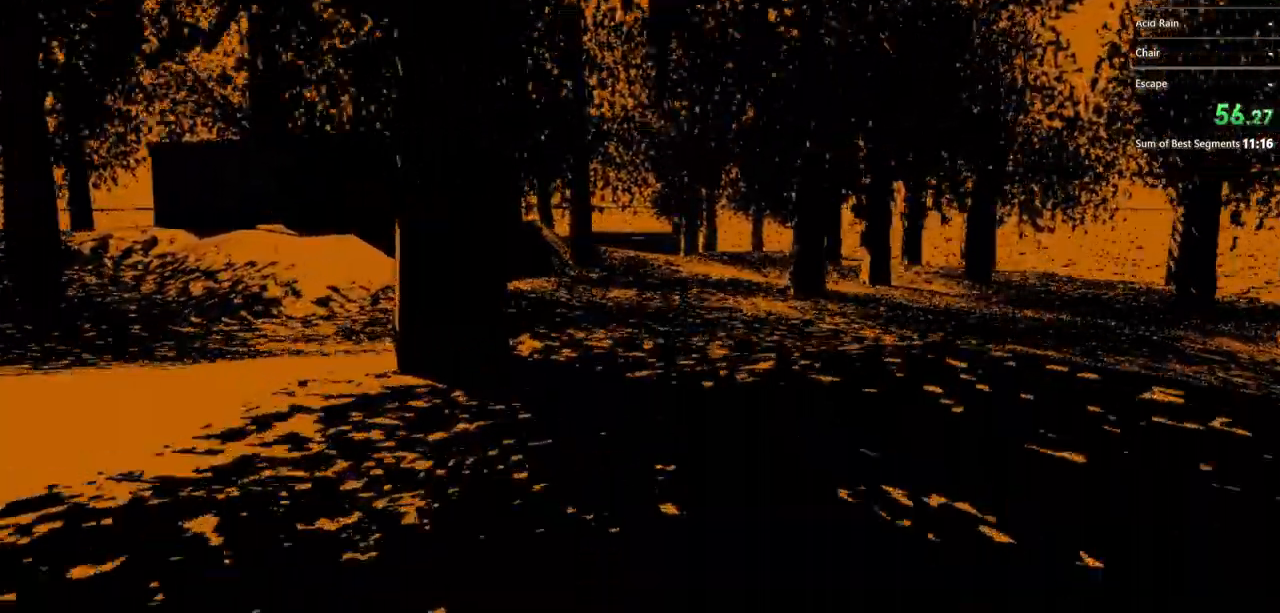
{"keys": ["shift", "w"], "mouse": [], "events": []}
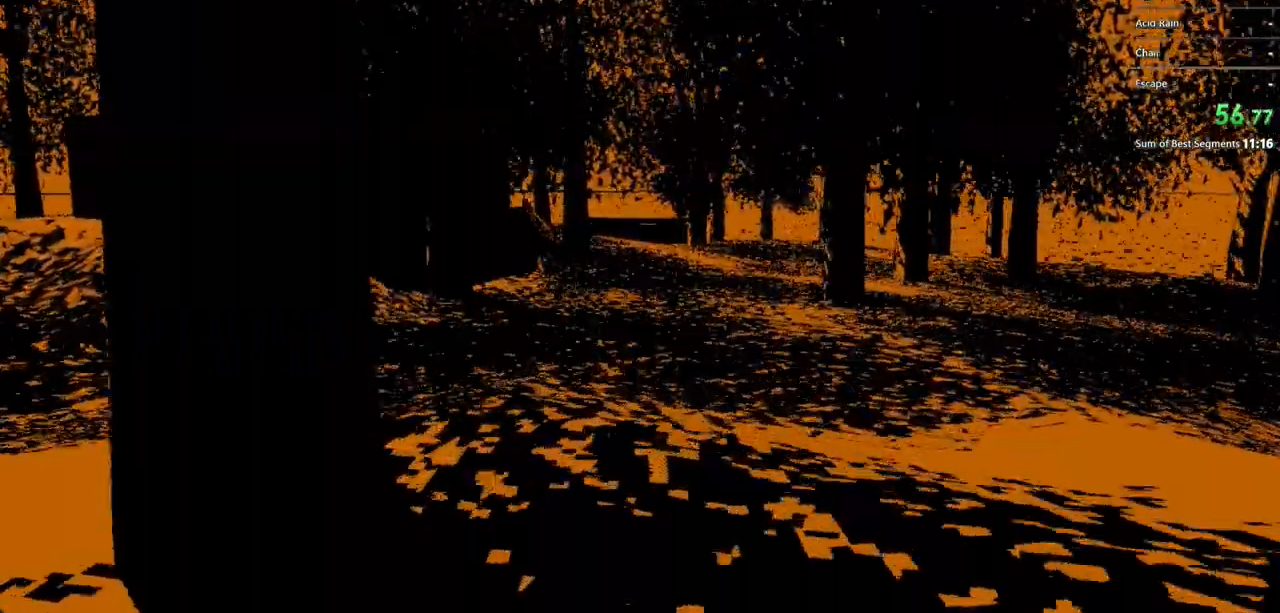
{"keys": ["shift", "w"], "mouse": [], "events": []}
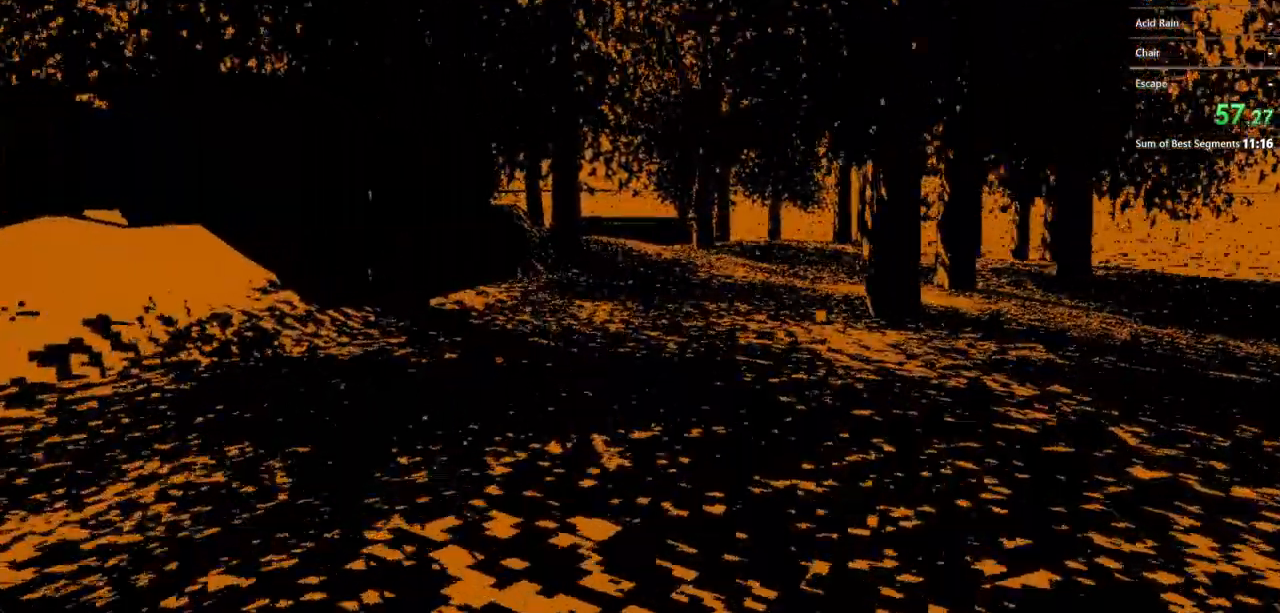
{"keys": ["shift", "w"], "mouse": [], "events": []}
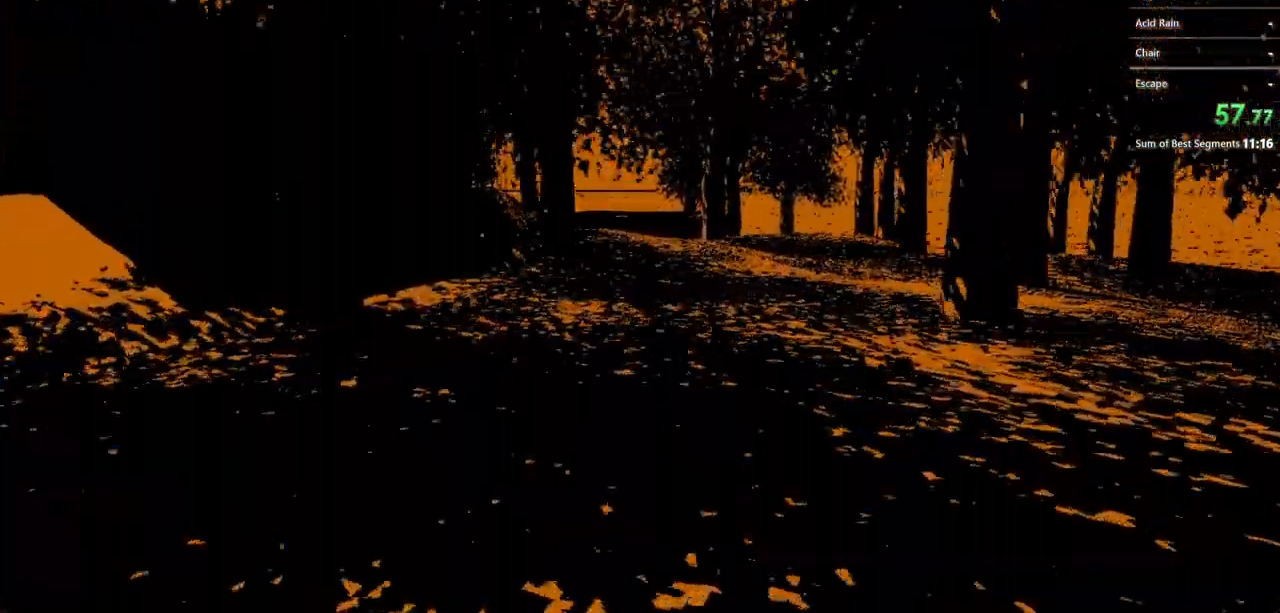
{"keys": ["shift", "w"], "mouse": [], "events": []}
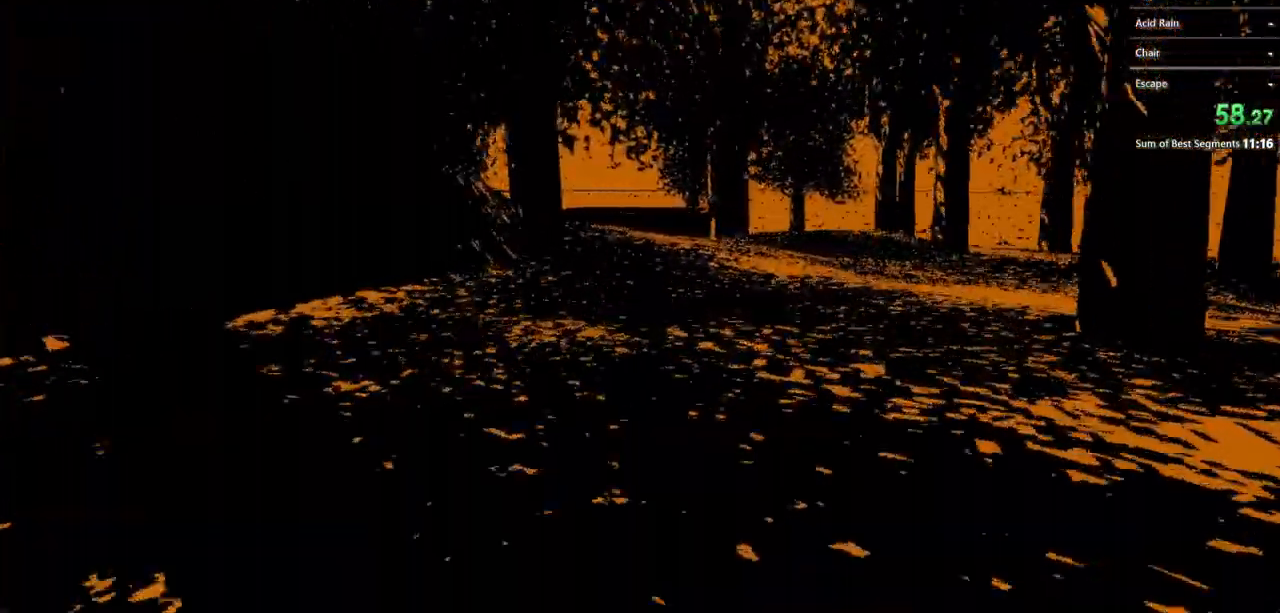
{"keys": ["shift", "w"], "mouse": [], "events": []}
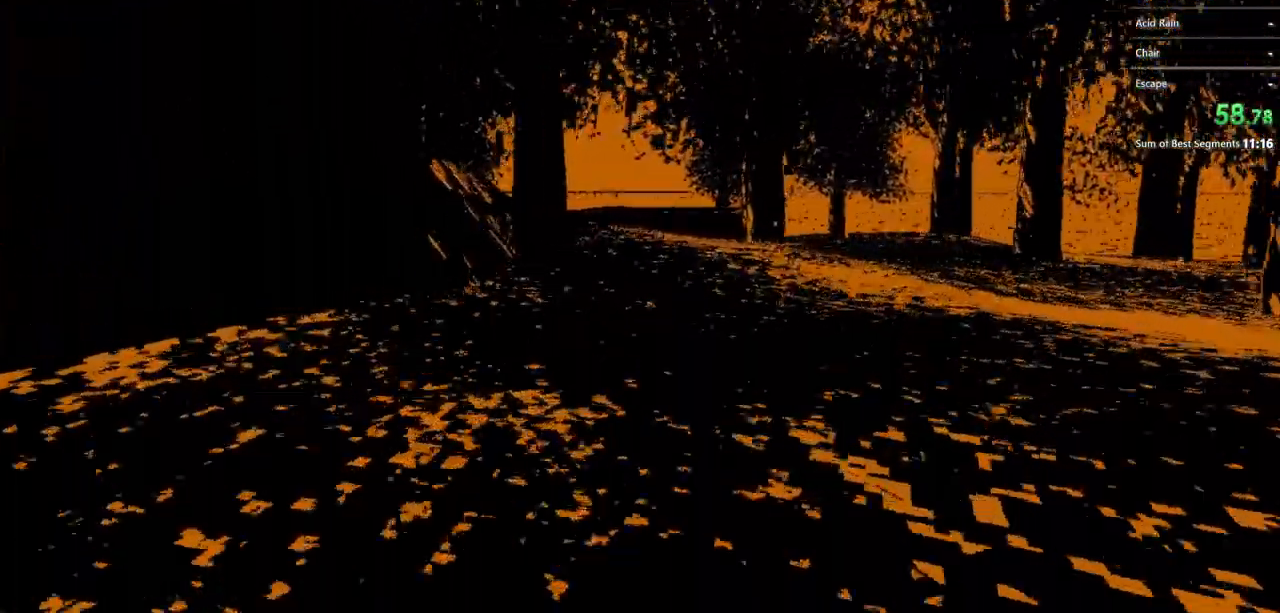
{"keys": ["shift", "w"], "mouse": [], "events": []}
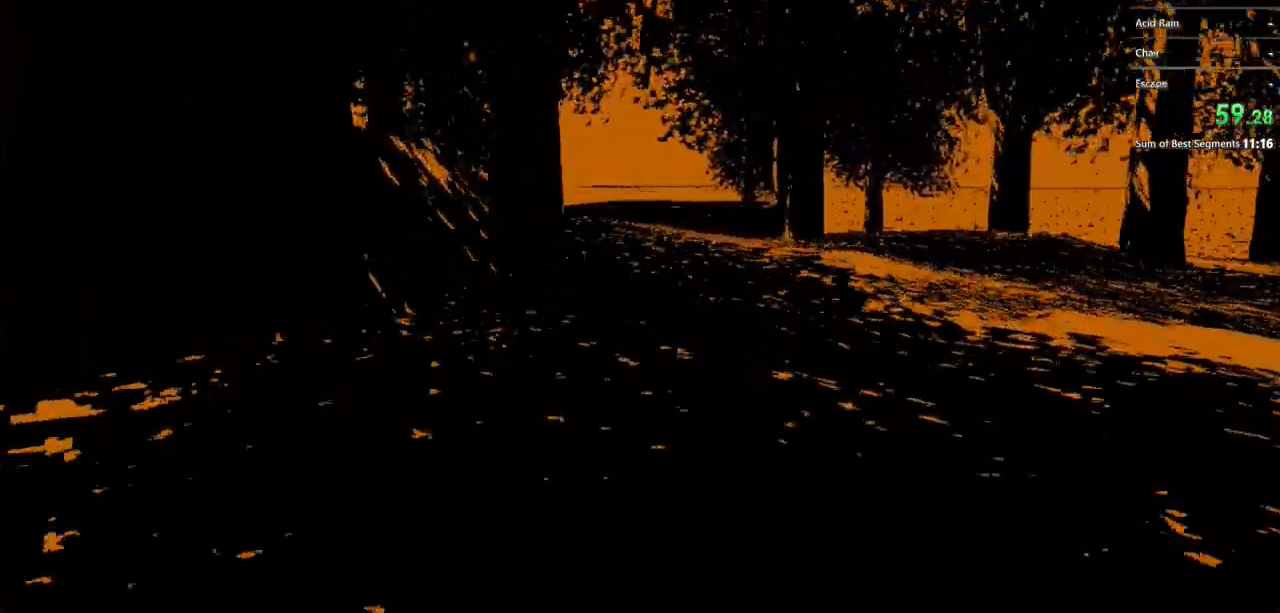
{"keys": ["shift", "w"], "mouse": [], "events": []}
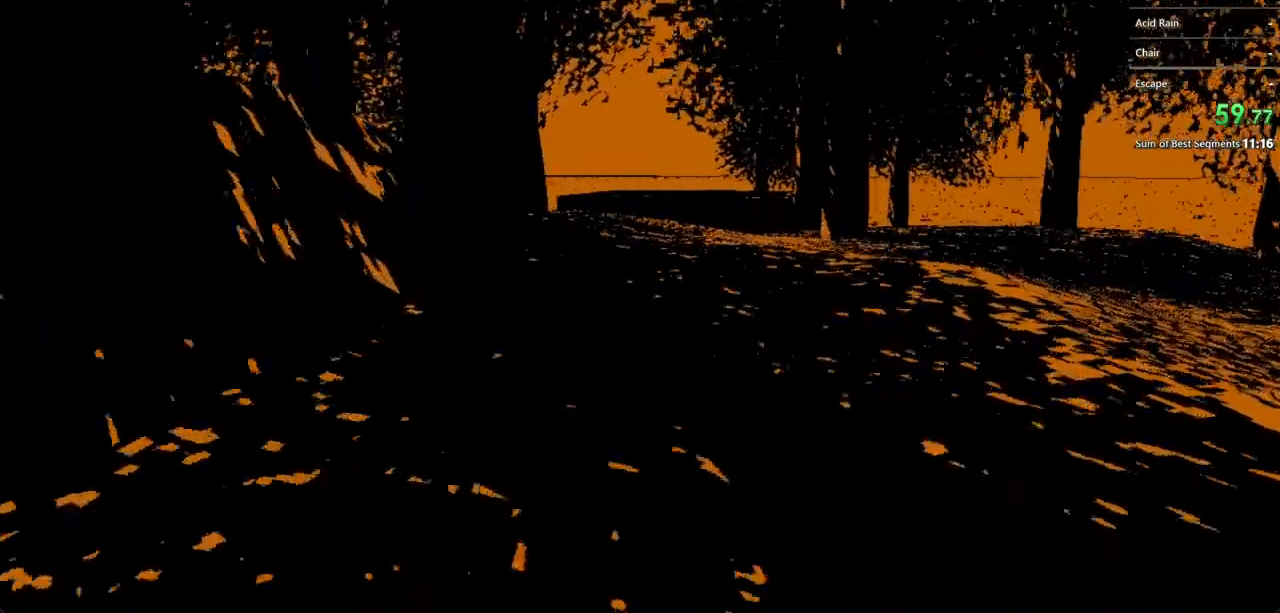
{"keys": ["shift", "w"], "mouse": [], "events": []}
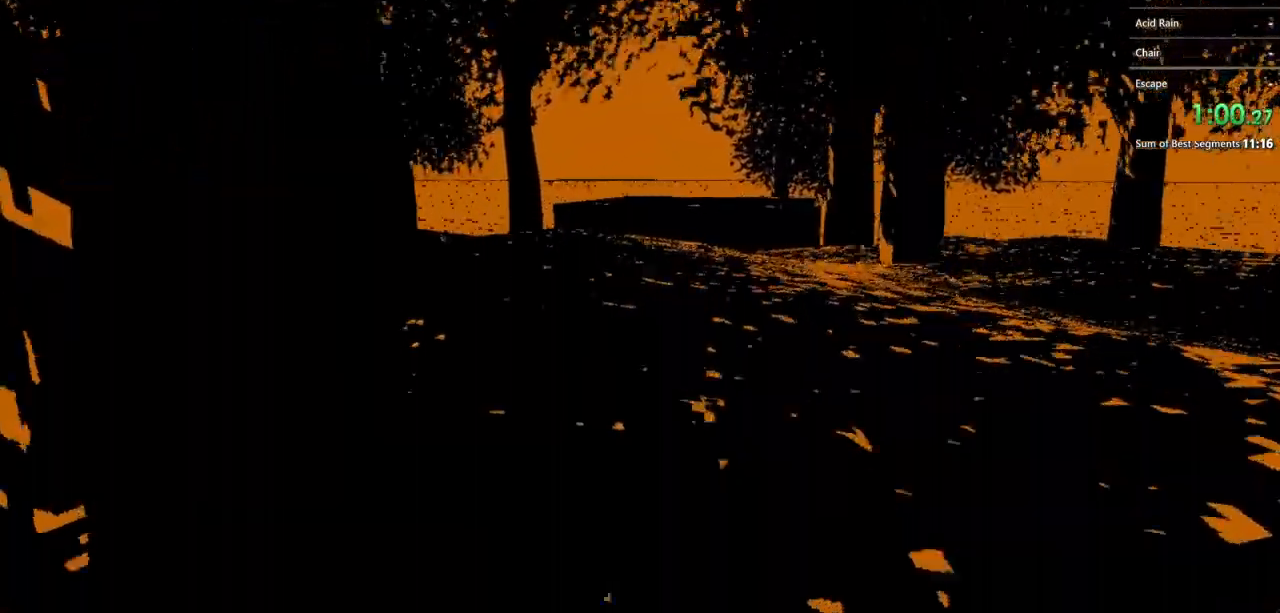
{"keys": ["shift", "w"], "mouse": [], "events": []}
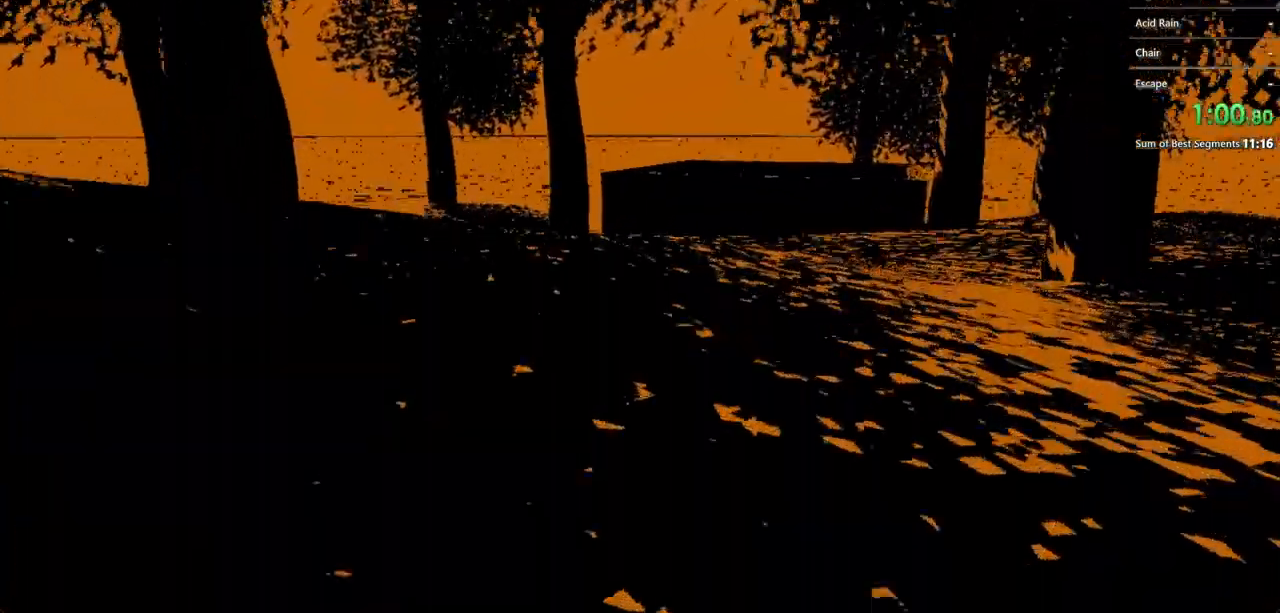
{"keys": ["a", "shift", "w"], "mouse": [], "events": [[367, "a", "down"]]}
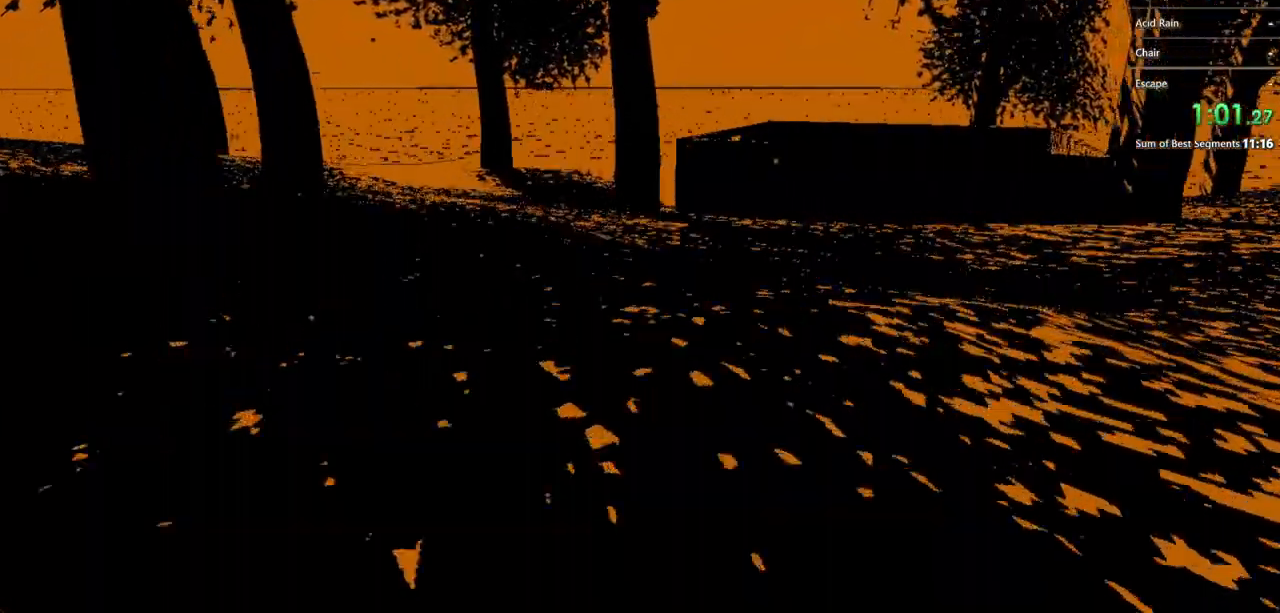
{"keys": ["shift", "w"], "mouse": [], "events": [[200, "a", "up"]]}
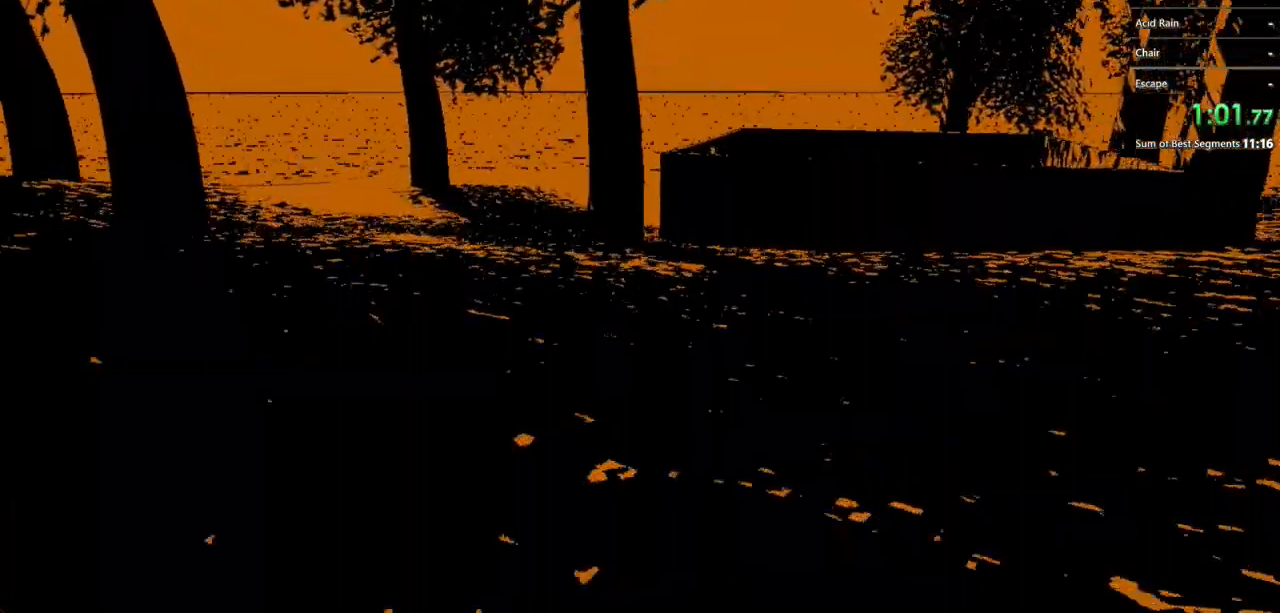
{"keys": ["a", "shift", "w"], "mouse": [], "events": [[333, "a", "down"]]}